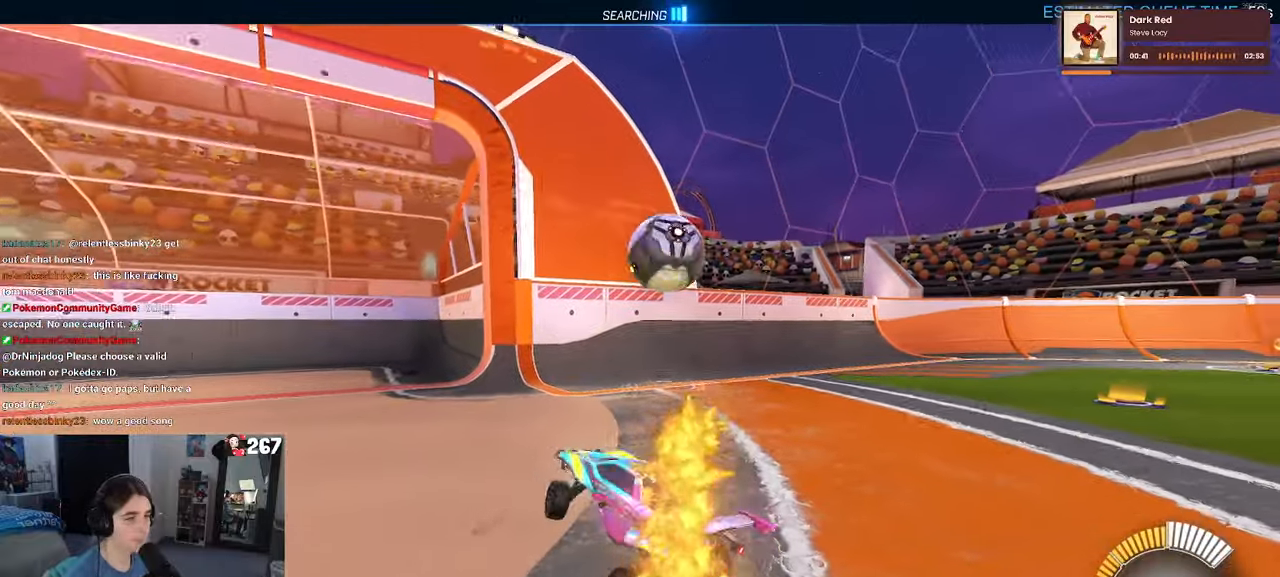
Gameplay with a controller (PlayStation layout); each line is a JSON object with the inputs held at the frame after it. "events" lists button and stick changes between this image and that frame as [ms after this image, input, new state], when the widget could be followed in between. Not read: R2.
{"buttons": ["CROSS", "R1"], "left_stick": "right", "right_stick": "center", "events": [[184, "R1", "down"], [434, "left_stick", "right"], [467, "CROSS", "down"]]}
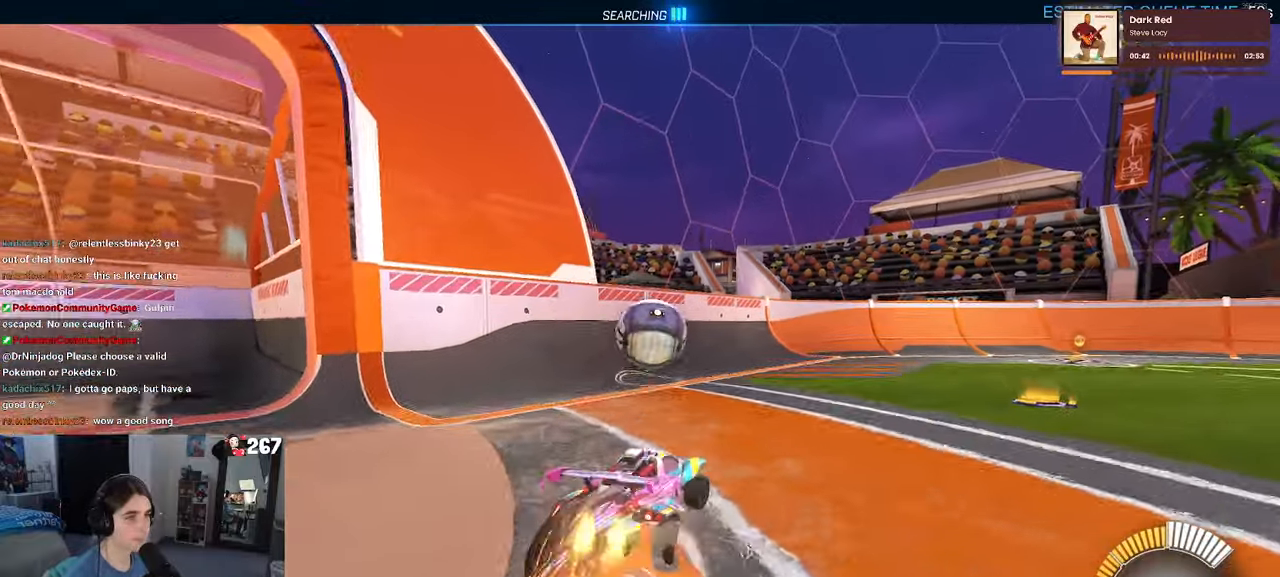
{"buttons": [], "left_stick": "down", "right_stick": "center", "events": [[17, "left_stick", "up-right"], [117, "CROSS", "up"], [117, "left_stick", "center"], [184, "left_stick", "up-left"], [250, "CROSS", "down"], [350, "left_stick", "down"], [367, "CROSS", "up"], [400, "R1", "up"]]}
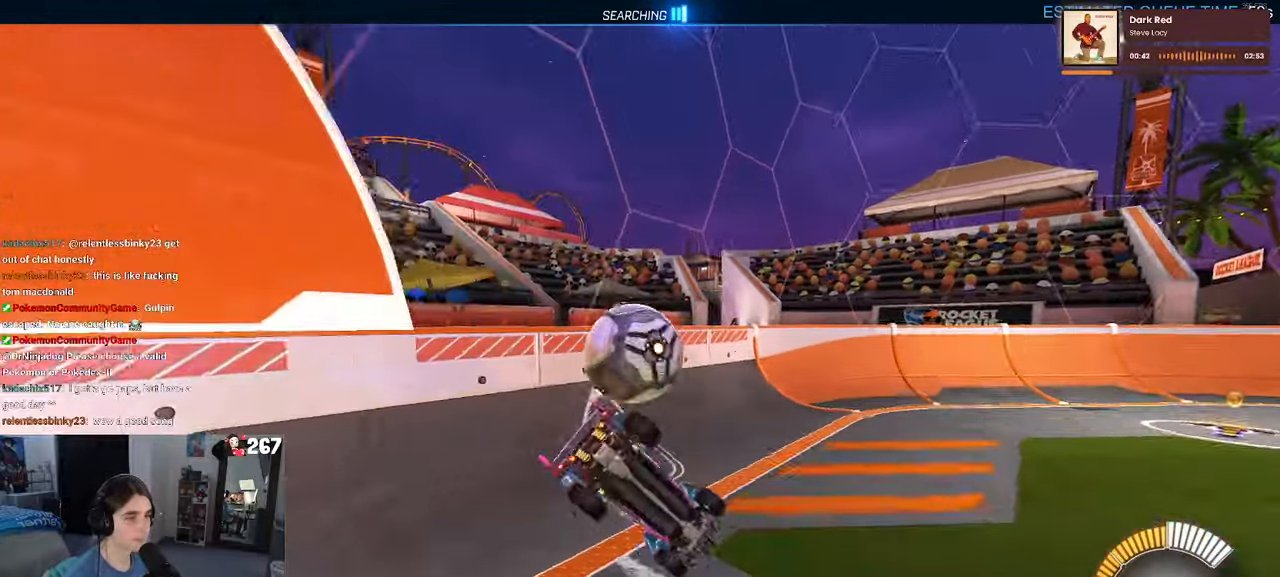
{"buttons": ["SQUARE"], "left_stick": "down-left", "right_stick": "center", "events": [[184, "SQUARE", "down"], [184, "left_stick", "down-left"]]}
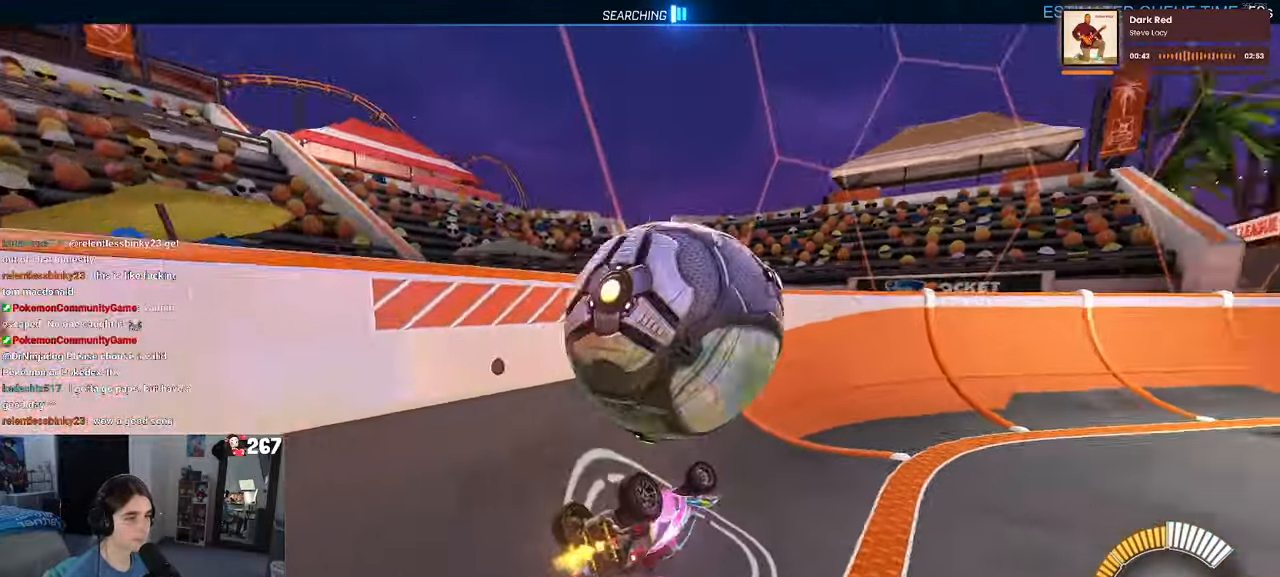
{"buttons": ["SQUARE", "R1"], "left_stick": "center", "right_stick": "center", "events": [[284, "left_stick", "center"], [334, "R1", "down"]]}
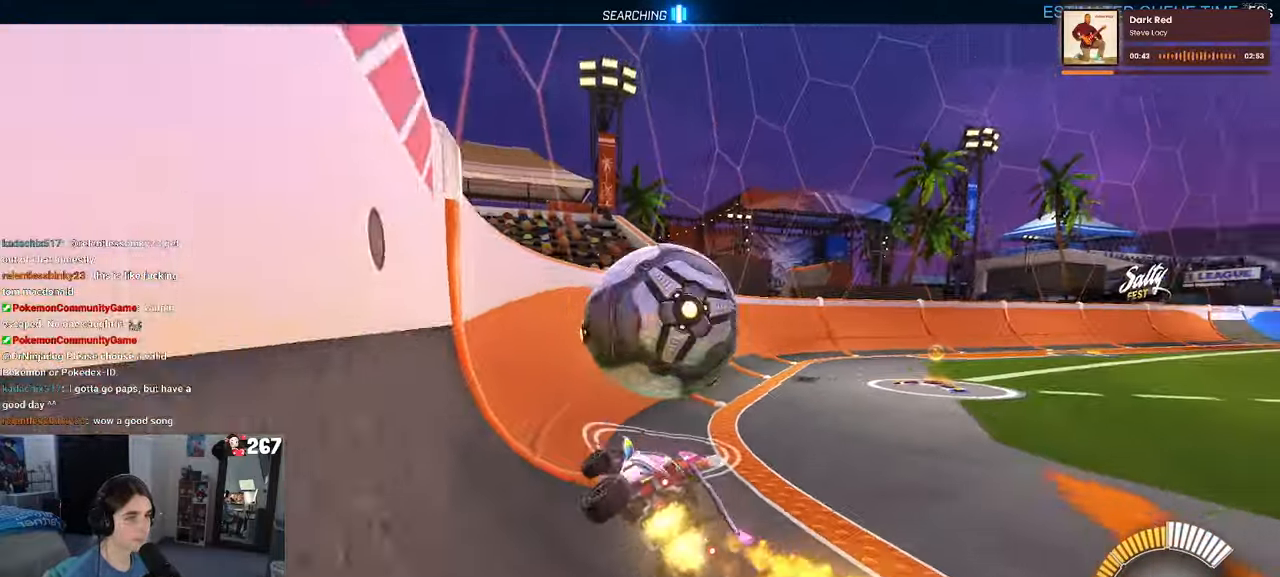
{"buttons": ["R1"], "left_stick": "center", "right_stick": "center", "events": [[50, "SQUARE", "up"], [134, "left_stick", "right"], [267, "left_stick", "center"], [384, "TRIANGLE", "down"], [500, "TRIANGLE", "up"]]}
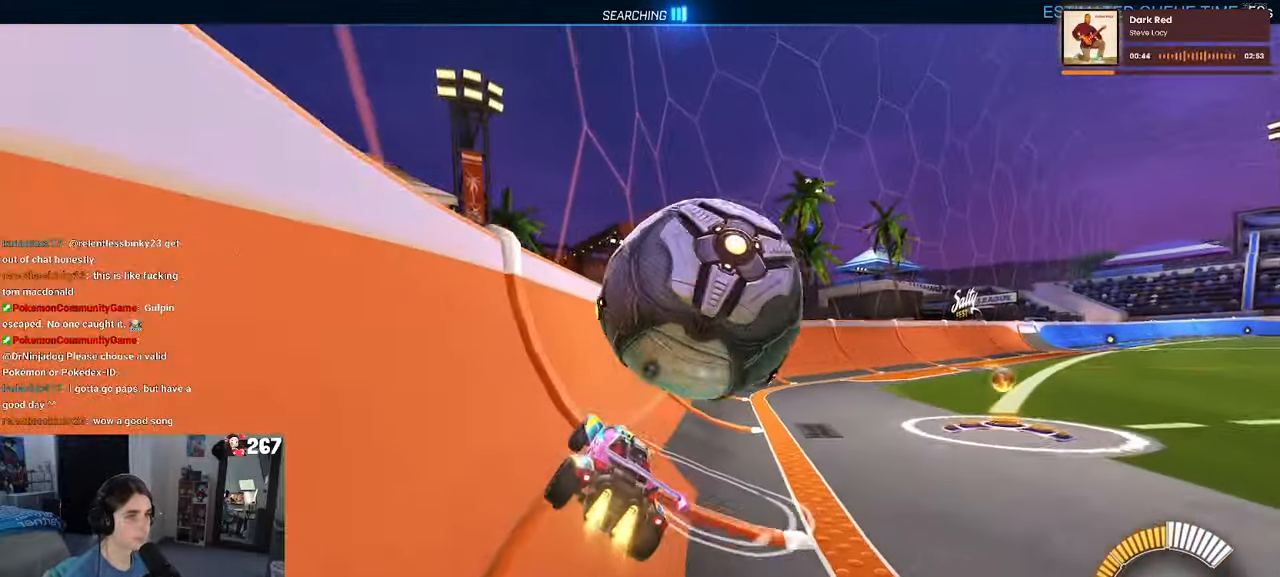
{"buttons": ["L2"], "left_stick": "right", "right_stick": "center", "events": [[84, "left_stick", "right"], [200, "left_stick", "center"], [234, "R1", "up"], [334, "L2", "down"], [350, "left_stick", "right"]]}
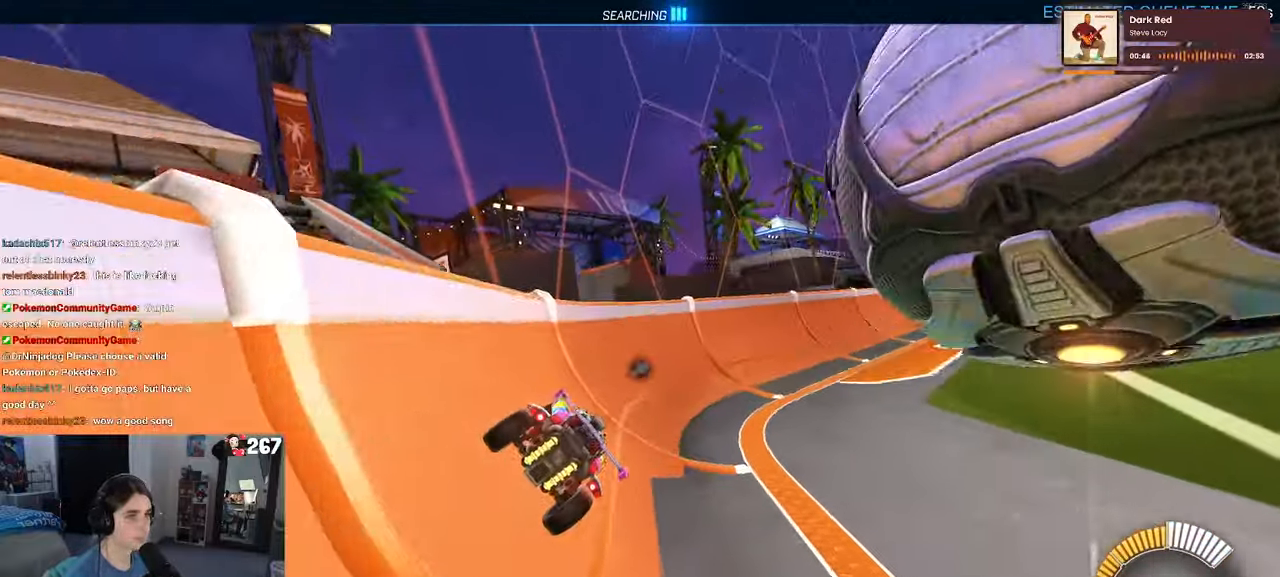
{"buttons": ["R1"], "left_stick": "center", "right_stick": "center", "events": [[17, "L2", "up"], [250, "R1", "down"], [384, "left_stick", "center"]]}
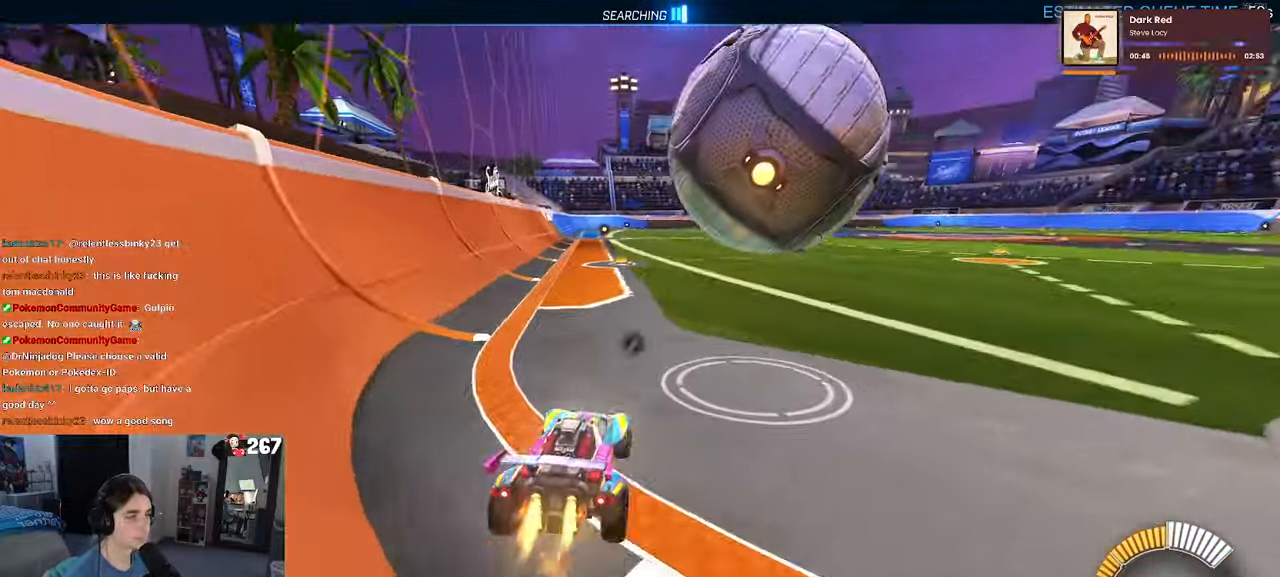
{"buttons": [], "left_stick": "center", "right_stick": "center", "events": [[167, "R1", "up"], [267, "left_stick", "left"], [317, "R1", "down"], [417, "left_stick", "center"], [484, "R1", "up"]]}
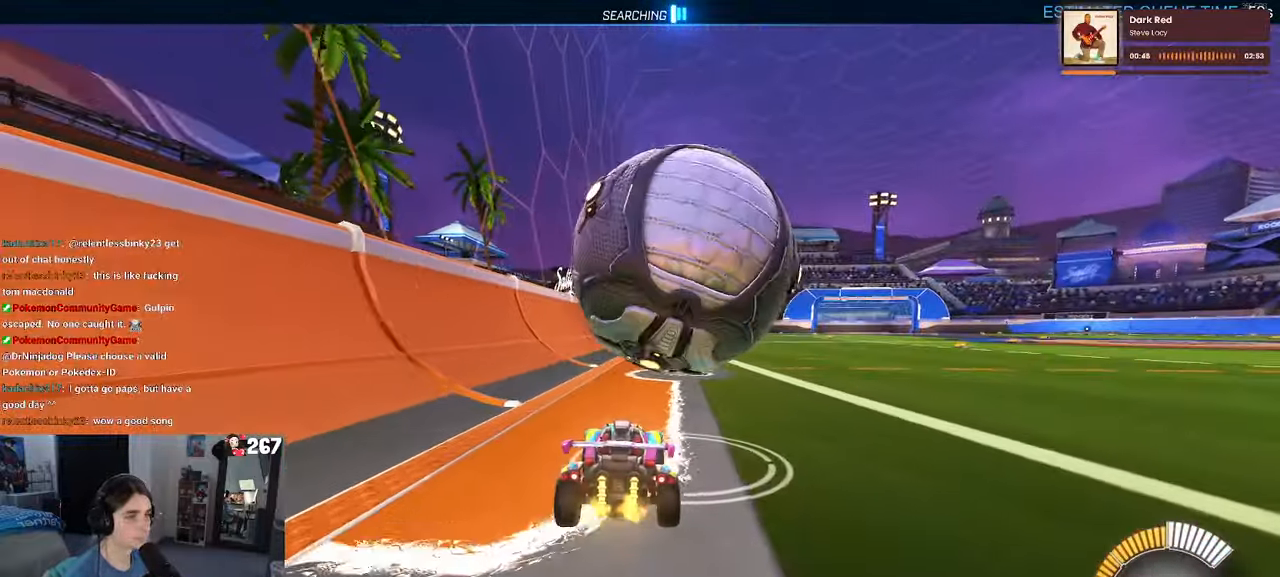
{"buttons": ["L1"], "left_stick": "down-right", "right_stick": "center", "events": [[33, "left_stick", "down-right"], [133, "CROSS", "down"], [133, "R1", "down"], [166, "L1", "down"], [283, "CROSS", "up"], [316, "R1", "up"]]}
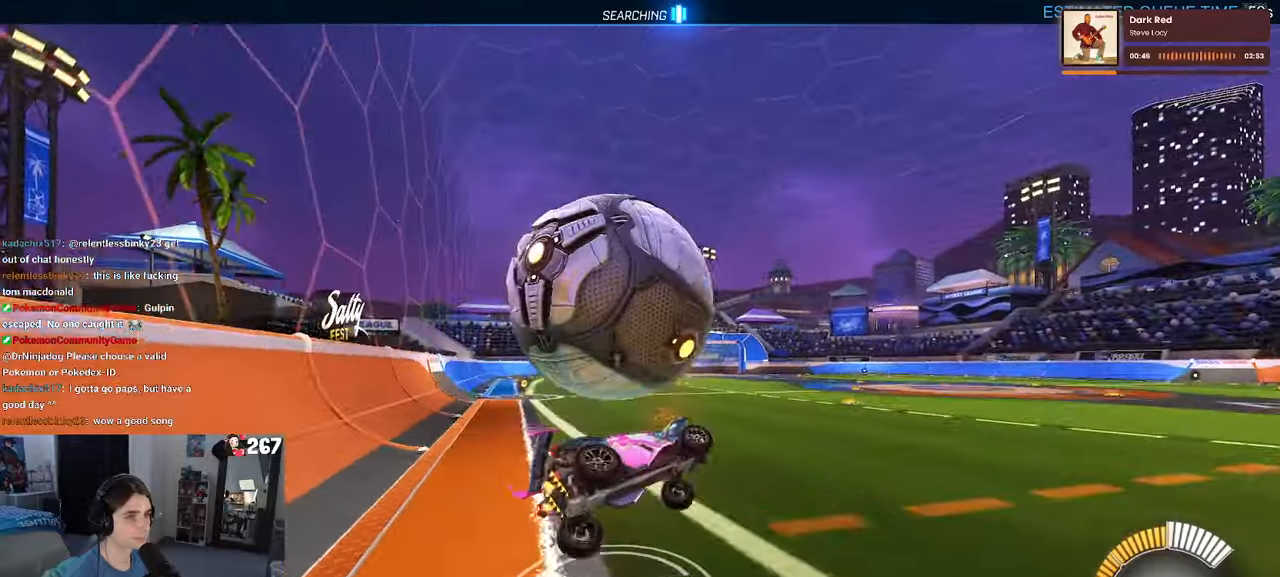
{"buttons": [], "left_stick": "center", "right_stick": "center", "events": [[250, "L1", "up"], [266, "R1", "down"], [266, "left_stick", "center"], [433, "R1", "up"]]}
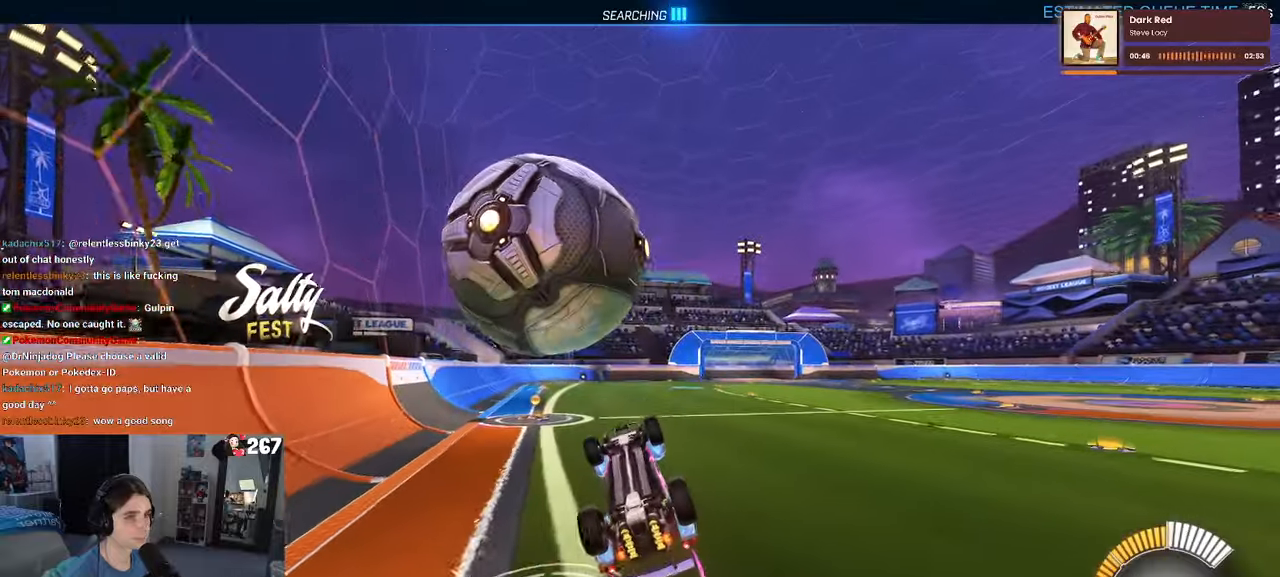
{"buttons": [], "left_stick": "down", "right_stick": "center", "events": [[250, "left_stick", "up-left"], [350, "CROSS", "down"], [400, "CROSS", "up"], [400, "left_stick", "down"]]}
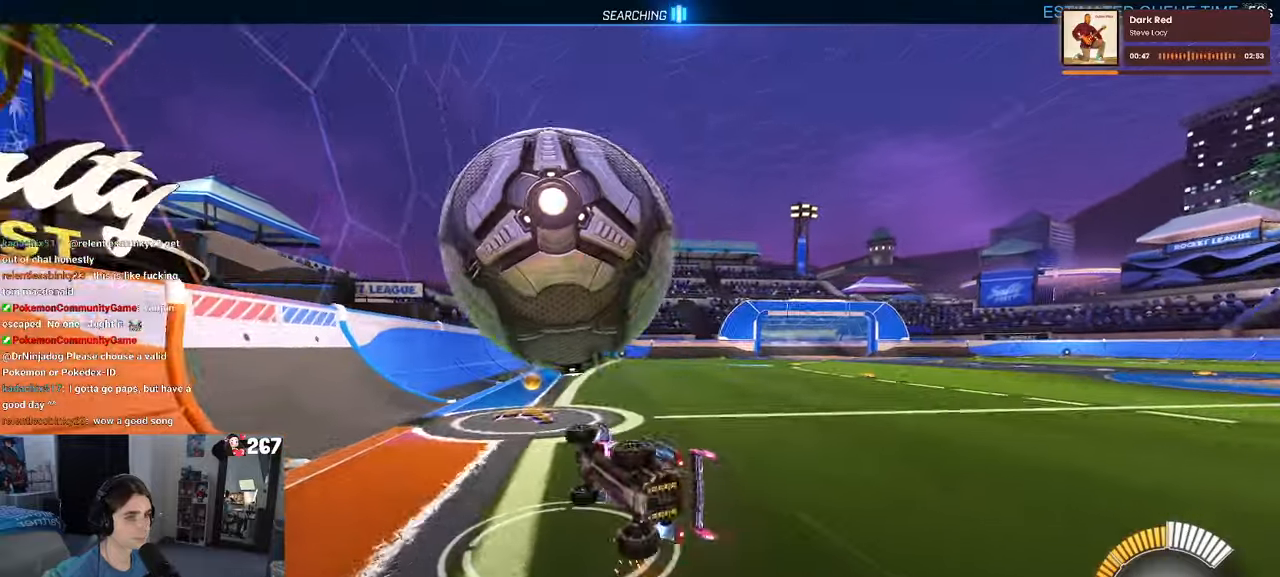
{"buttons": ["SQUARE"], "left_stick": "down-right", "right_stick": "center", "events": [[16, "left_stick", "center"], [83, "left_stick", "down-right"], [333, "SQUARE", "down"]]}
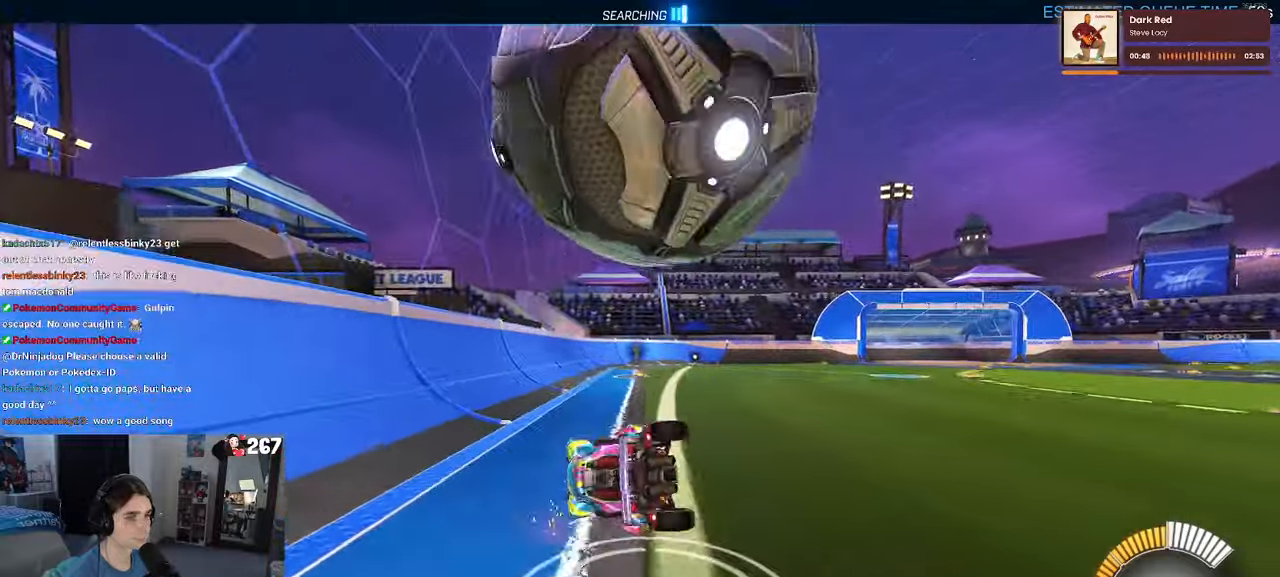
{"buttons": ["L2"], "left_stick": "down-right", "right_stick": "center", "events": [[200, "L2", "down"], [433, "SQUARE", "up"]]}
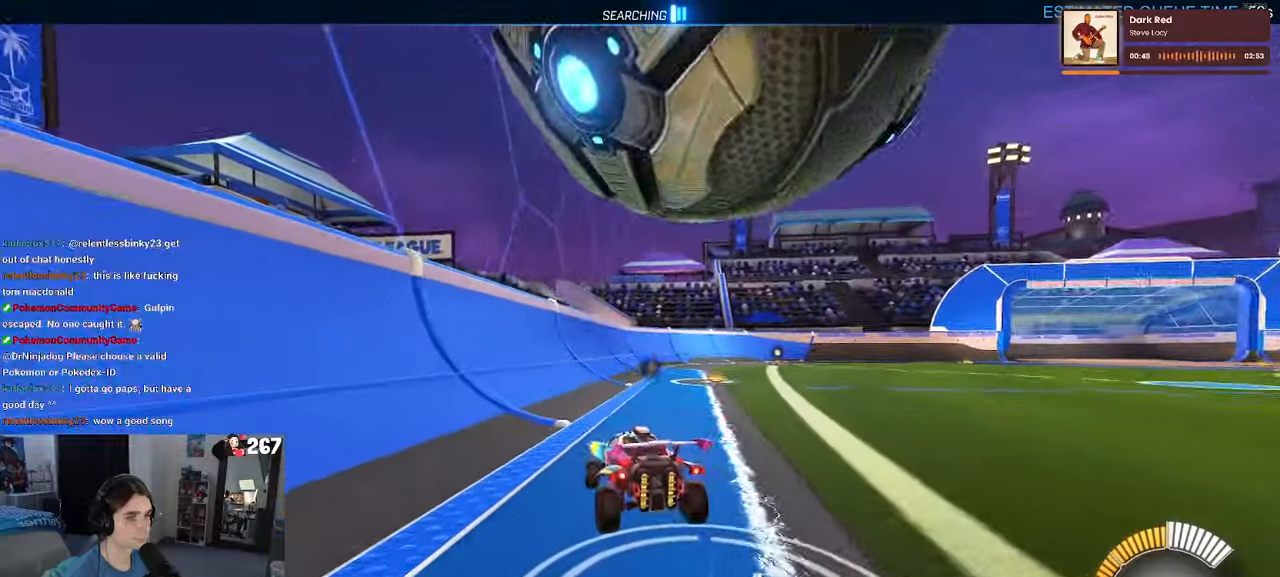
{"buttons": ["TRIANGLE"], "left_stick": "right", "right_stick": "center", "events": [[133, "CROSS", "down"], [383, "CROSS", "up"], [416, "L2", "up"], [466, "TRIANGLE", "down"], [500, "left_stick", "right"]]}
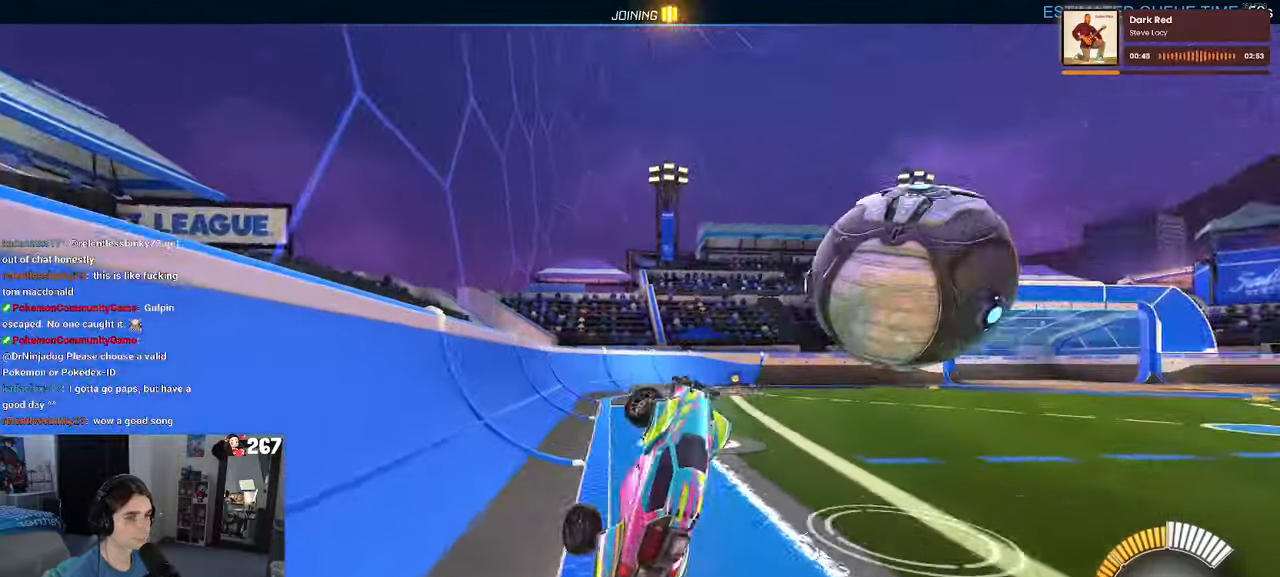
{"buttons": ["SQUARE", "R1"], "left_stick": "right", "right_stick": "center", "events": [[83, "TRIANGLE", "up"], [300, "R1", "down"], [300, "SQUARE", "down"]]}
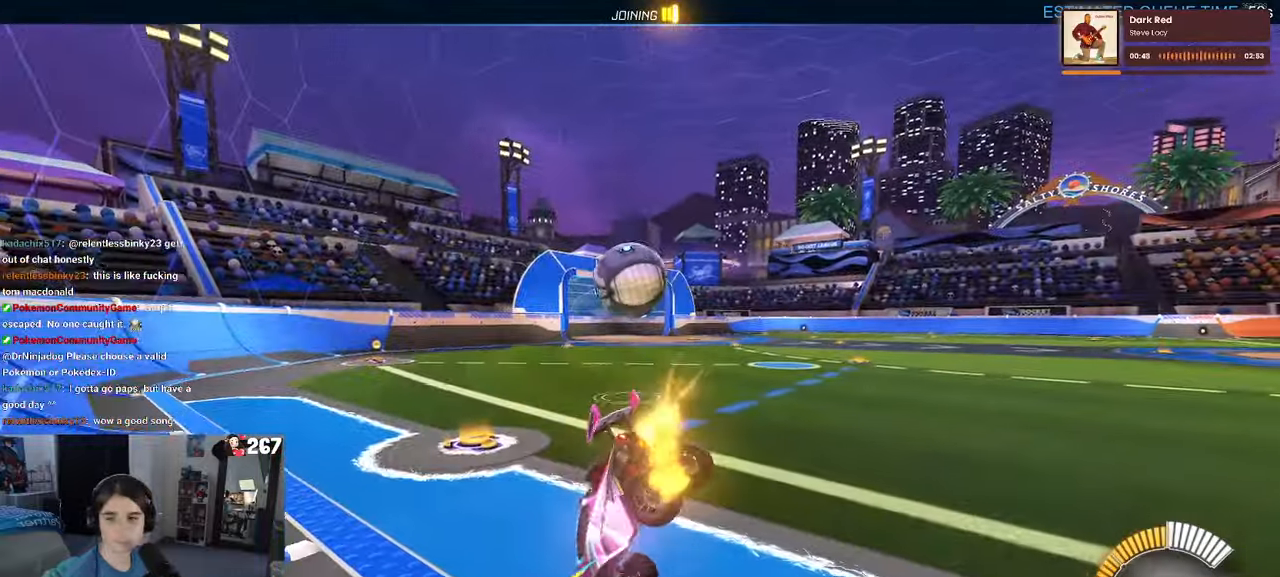
{"buttons": ["R1"], "left_stick": "right", "right_stick": "center", "events": [[100, "SQUARE", "up"]]}
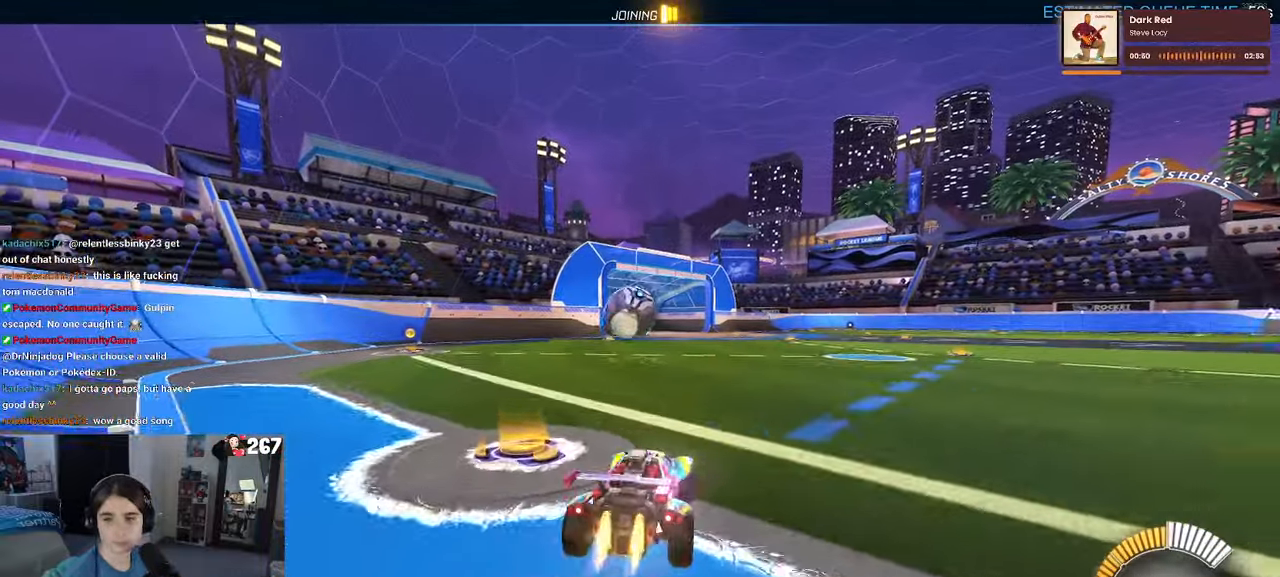
{"buttons": [], "left_stick": "down", "right_stick": "center", "events": [[16, "CROSS", "down"], [16, "left_stick", "up"], [66, "left_stick", "up-left"], [116, "CROSS", "up"], [166, "CROSS", "down"], [200, "left_stick", "down-left"], [266, "left_stick", "down"], [300, "CROSS", "up"], [383, "R1", "up"]]}
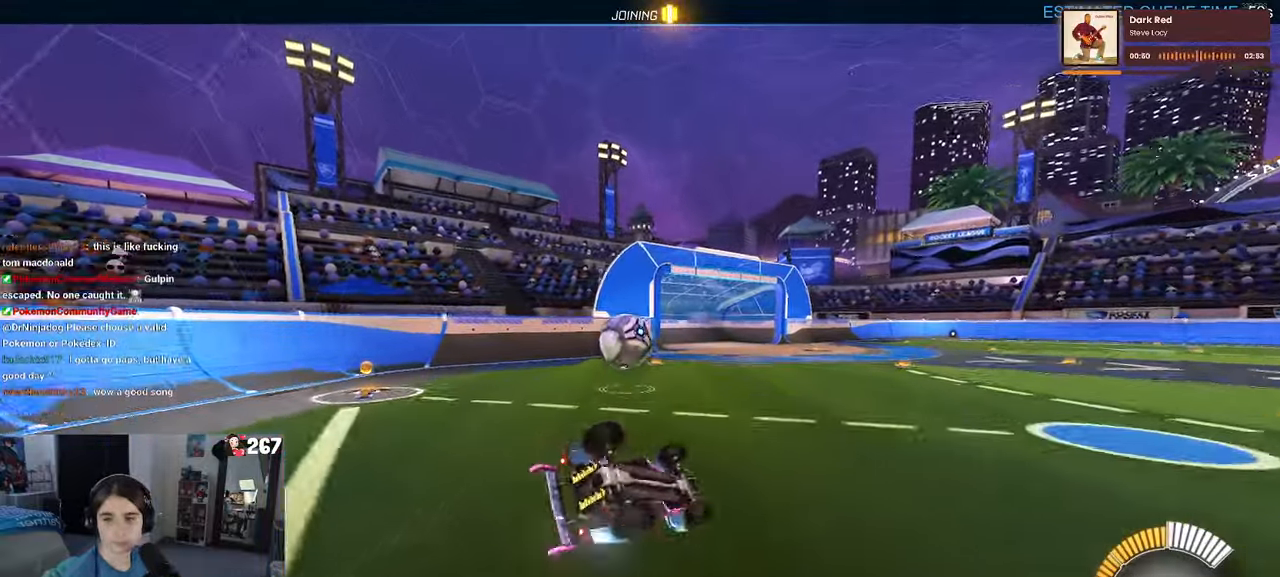
{"buttons": ["SQUARE"], "left_stick": "down-left", "right_stick": "center", "events": [[100, "left_stick", "down-left"], [116, "SQUARE", "down"]]}
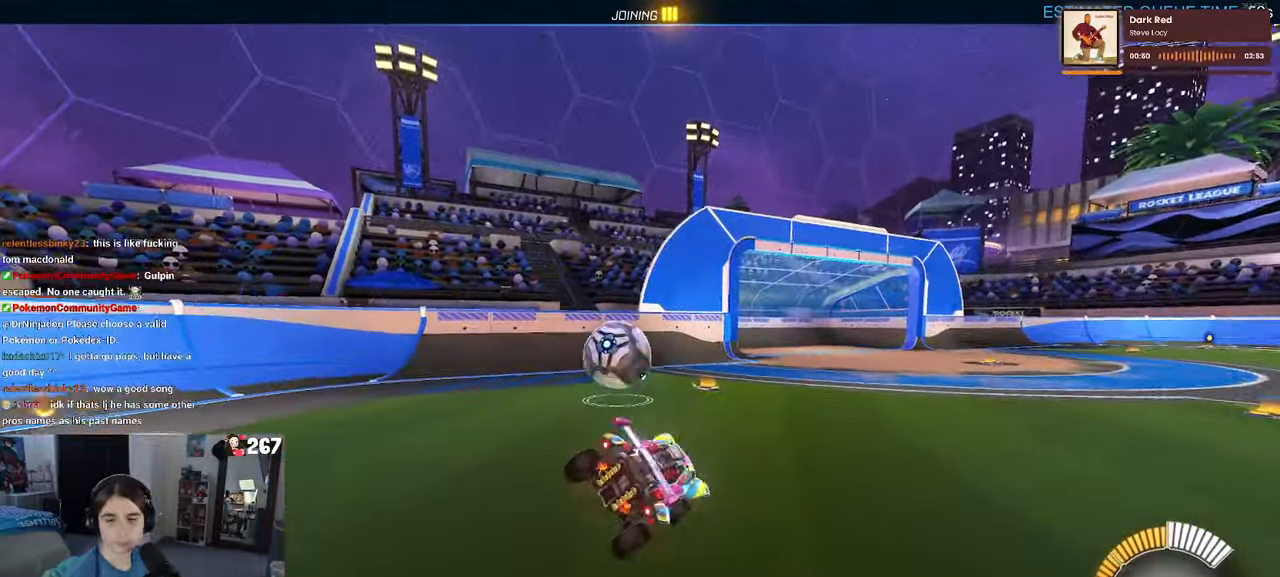
{"buttons": ["L2"], "left_stick": "left", "right_stick": "center", "events": [[33, "SQUARE", "up"], [83, "left_stick", "center"], [417, "L2", "down"], [433, "left_stick", "left"]]}
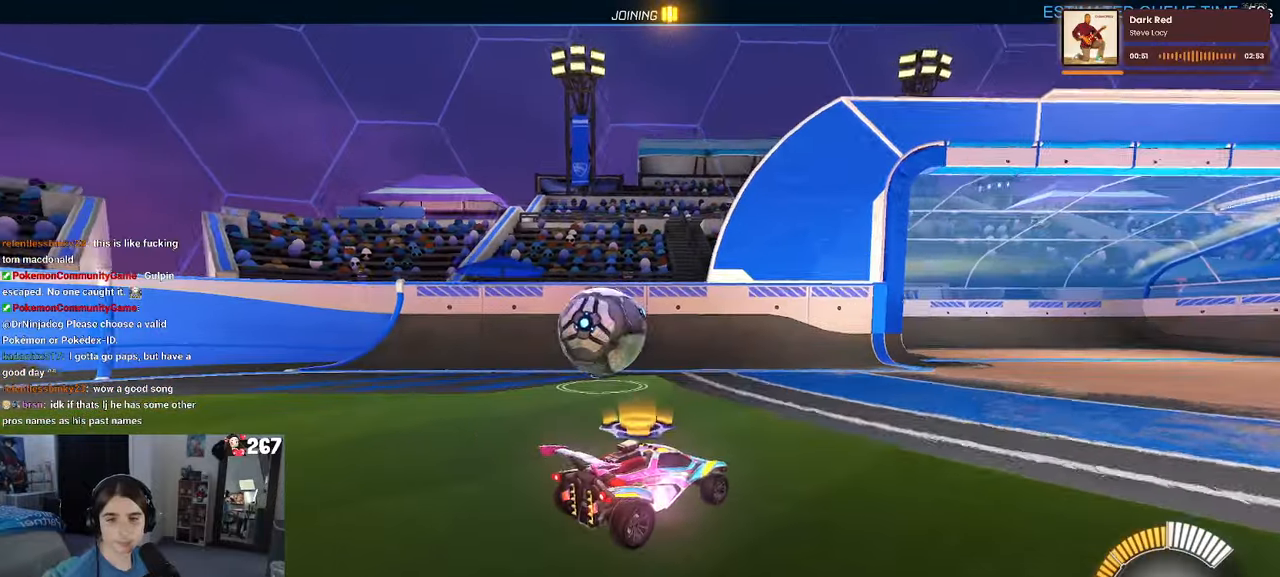
{"buttons": [], "left_stick": "left", "right_stick": "center", "events": [[83, "left_stick", "center"], [167, "L2", "up"], [283, "left_stick", "left"]]}
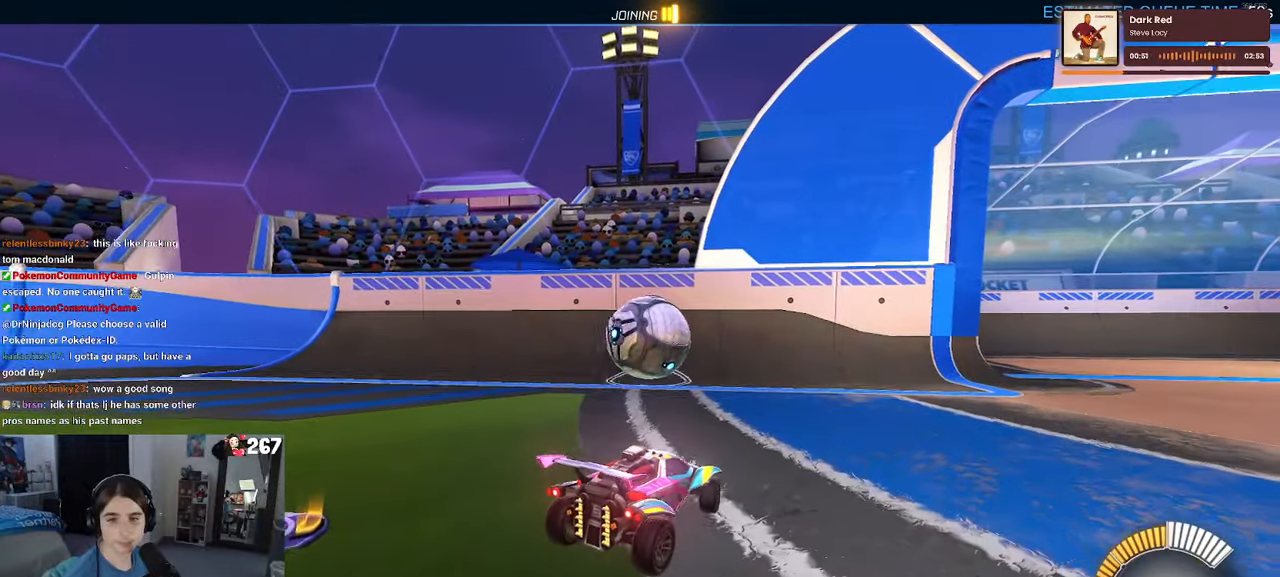
{"buttons": [], "left_stick": "center", "right_stick": "center", "events": [[17, "left_stick", "center"]]}
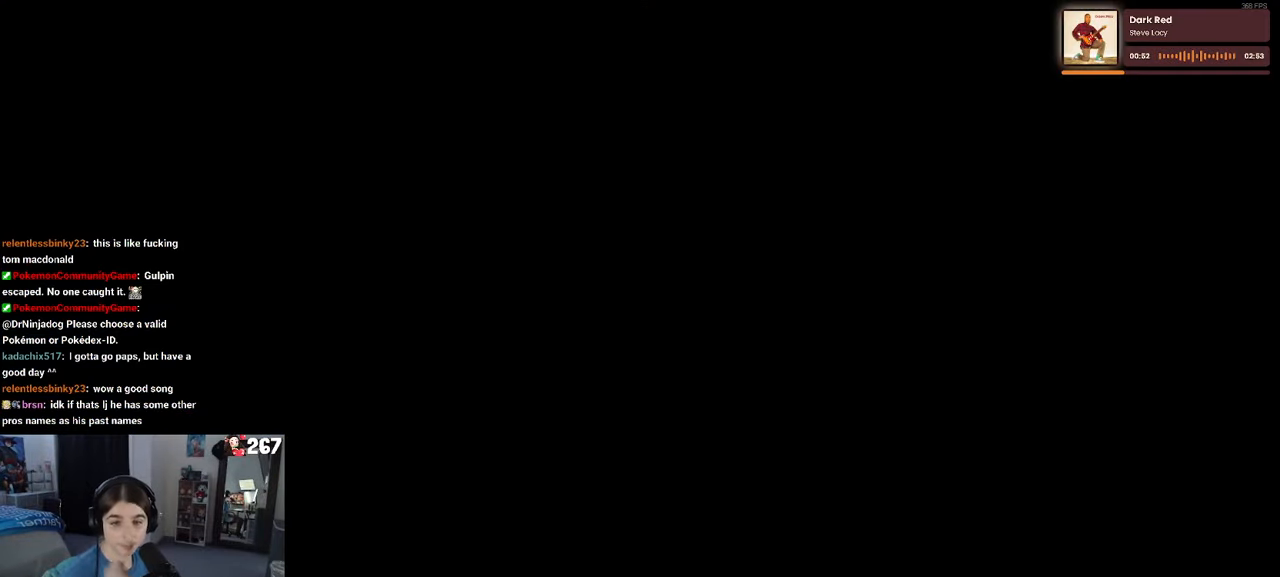
{"buttons": [], "left_stick": "center", "right_stick": "center", "events": []}
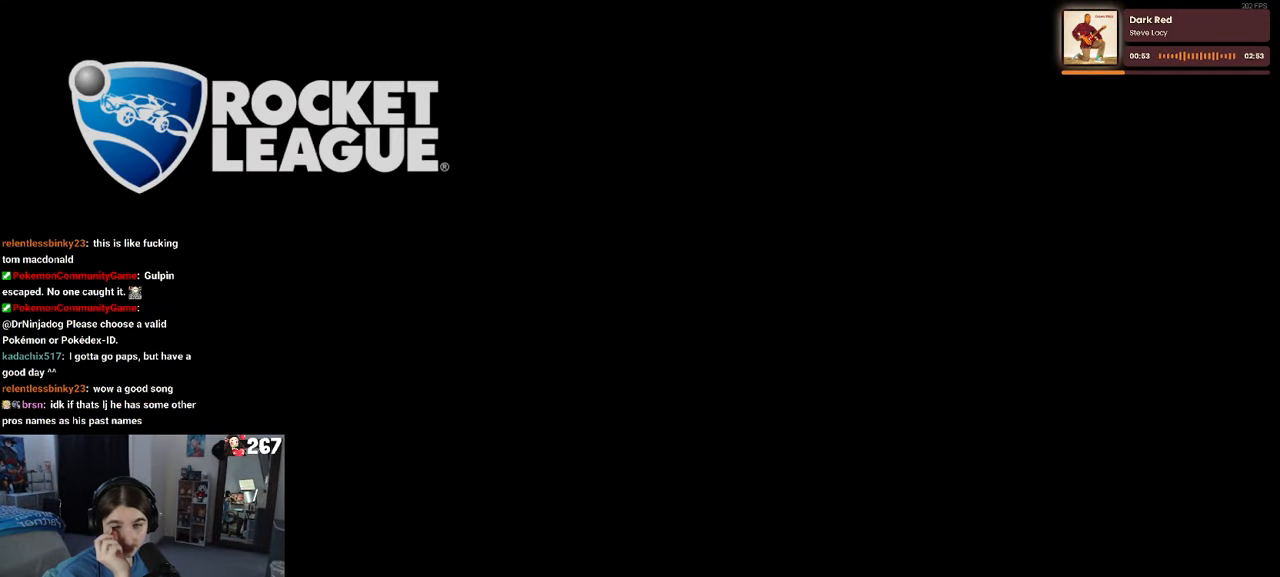
{"buttons": [], "left_stick": "center", "right_stick": "center", "events": []}
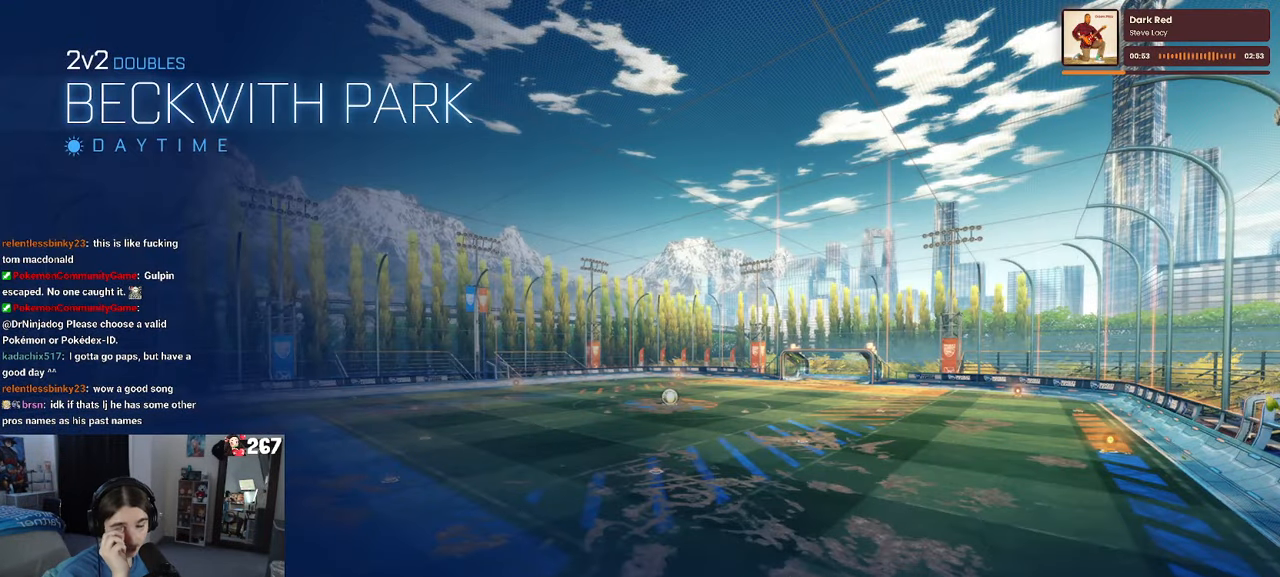
{"buttons": [], "left_stick": "center", "right_stick": "center", "events": []}
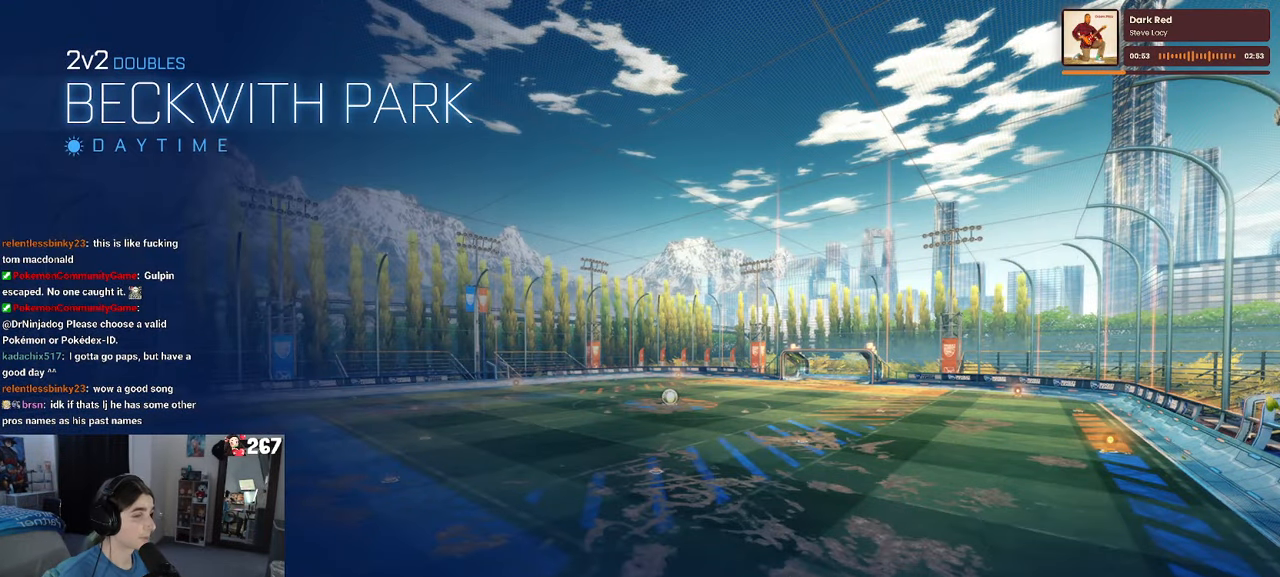
{"buttons": [], "left_stick": "center", "right_stick": "center", "events": [[117, "START", "down"], [267, "START", "up"]]}
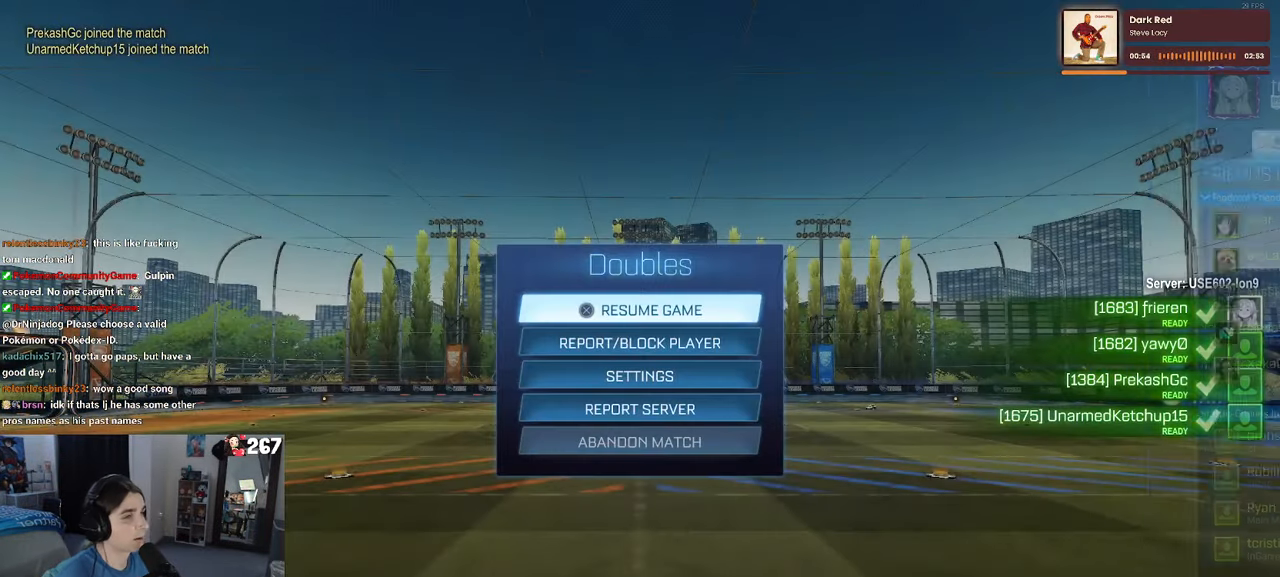
{"buttons": [], "left_stick": "center", "right_stick": "center", "events": [[200, "R1", "down"], [367, "R1", "up"]]}
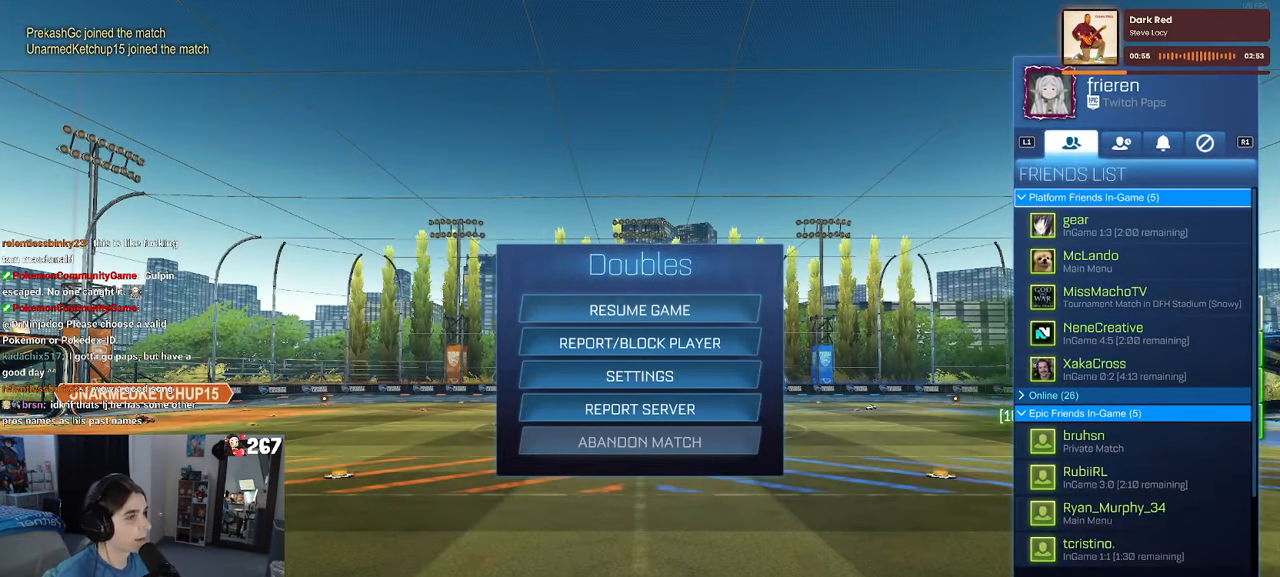
{"buttons": ["DPAD_DOWN"], "left_stick": "center", "right_stick": "center", "events": [[117, "R1", "down"], [200, "R1", "up"], [500, "DPAD_DOWN", "down"]]}